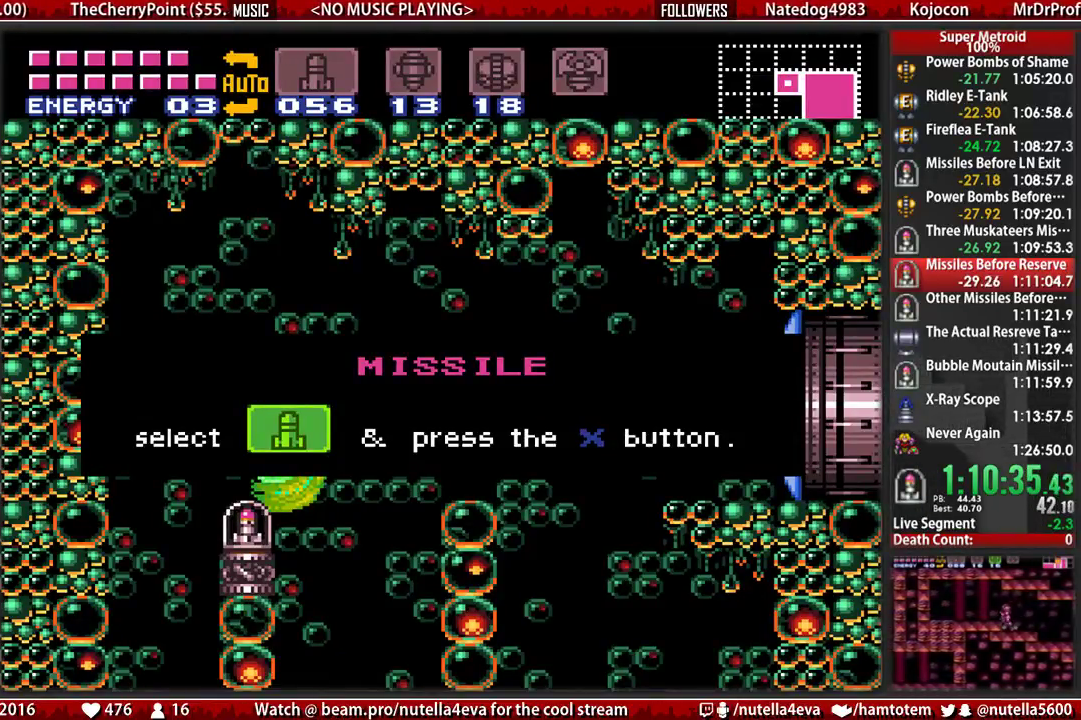
Gameplay with a controller (Nintendo layout); each line is a JSON object with the inputs held at the frame after it. "events" lists button and stick changes between this image and that frame as [ms after this image, input, new state], when the widget could be followed in between. Not read: L3 R3.
{"buttons": ["R1"], "events": []}
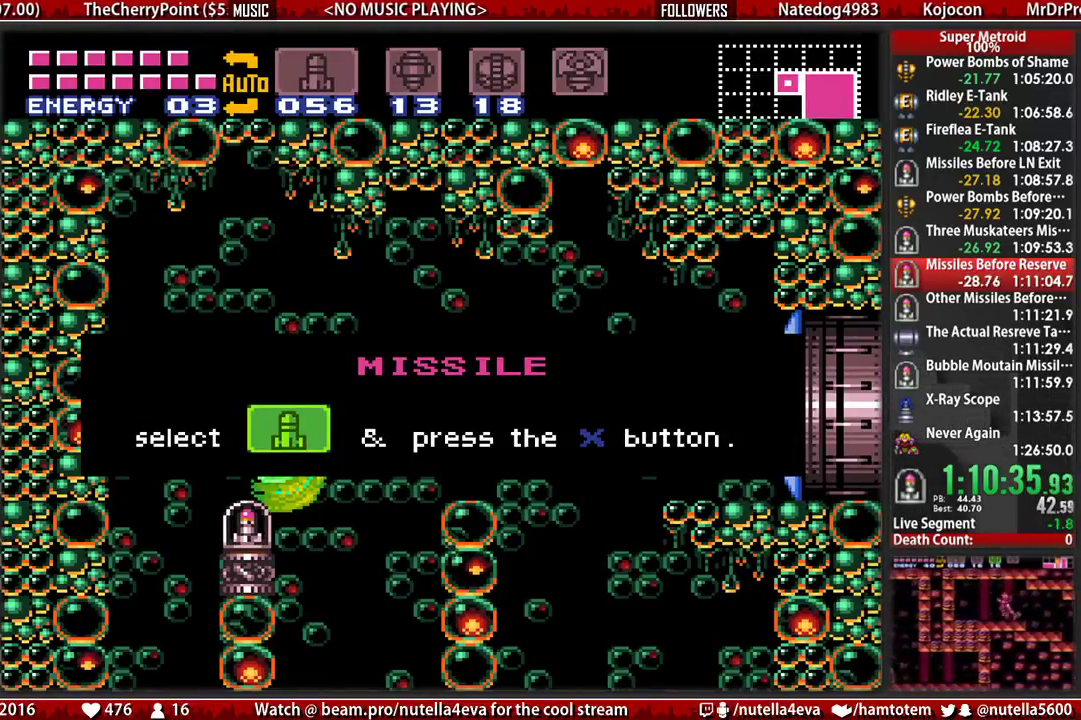
{"buttons": ["R1"], "events": []}
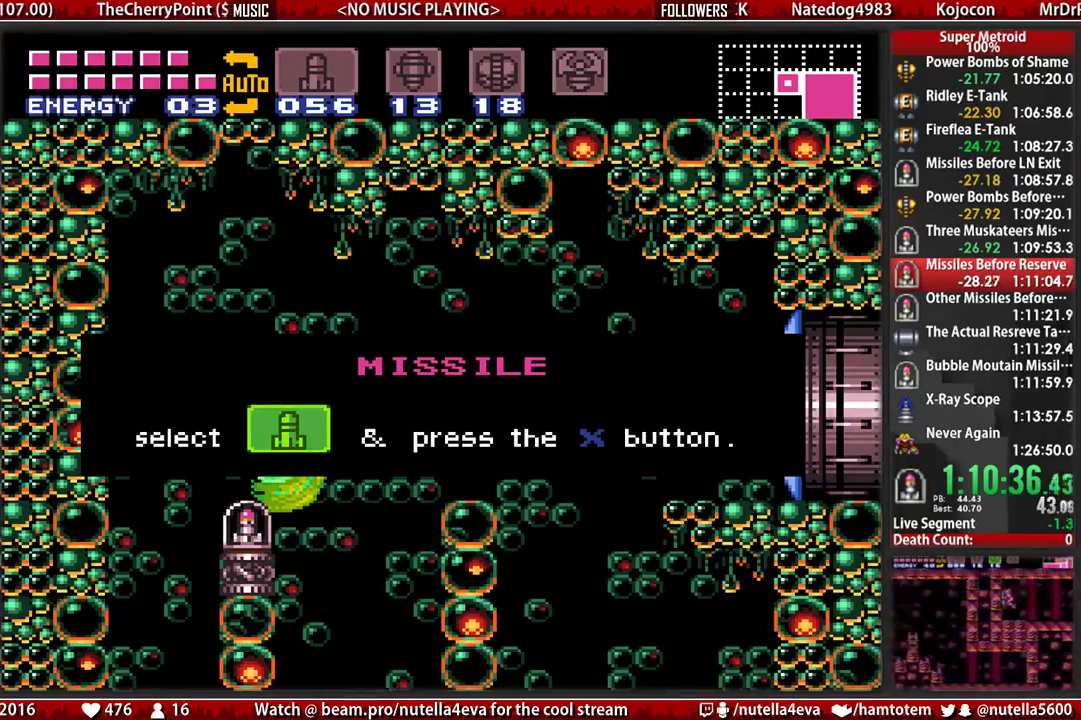
{"buttons": ["R1"], "events": []}
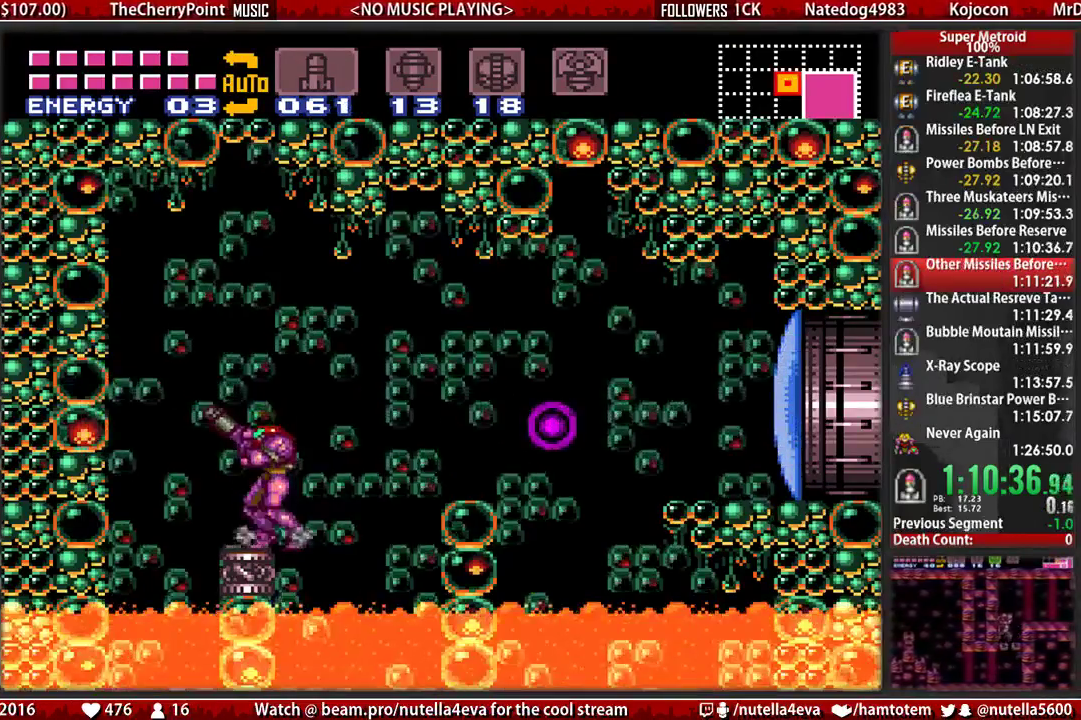
{"buttons": ["A", "DPAD_DOWN"], "events": [[50, "DPAD_LEFT", "down"], [50, "X", "down"], [117, "R1", "up"], [117, "X", "up"], [200, "A", "down"], [350, "DPAD_LEFT", "up"], [433, "DPAD_DOWN", "down"]]}
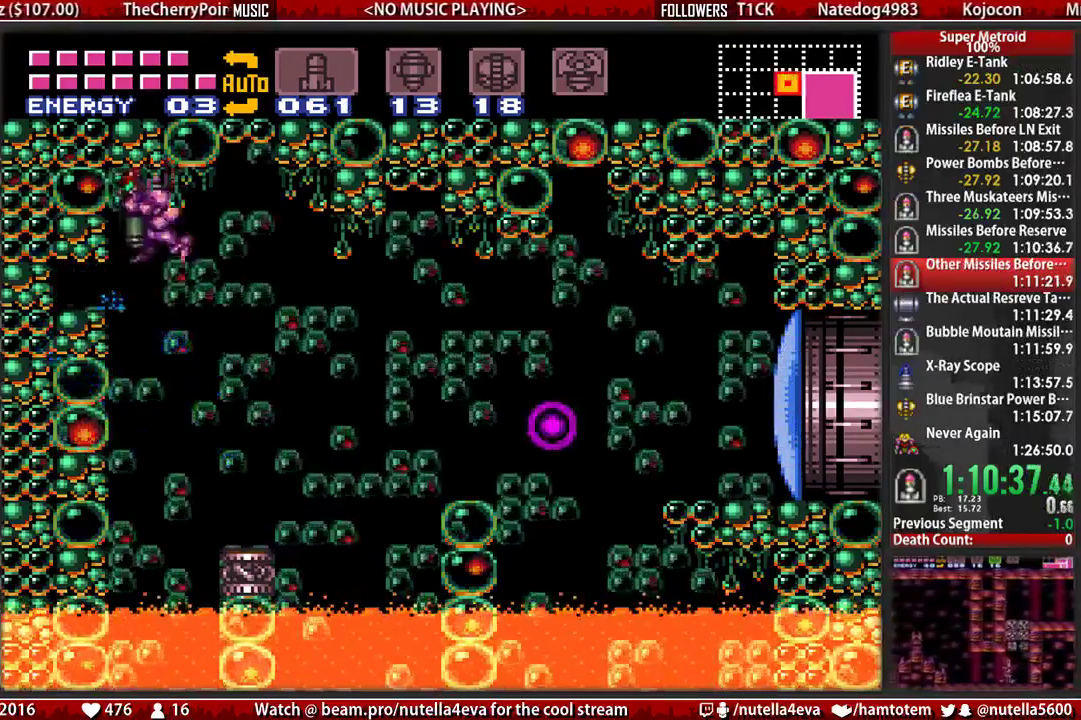
{"buttons": ["B", "DPAD_LEFT"], "events": [[17, "DPAD_DOWN", "up"], [83, "A", "up"], [83, "DPAD_DOWN", "down"], [167, "B", "down"], [167, "DPAD_DOWN", "up"], [167, "DPAD_LEFT", "down"]]}
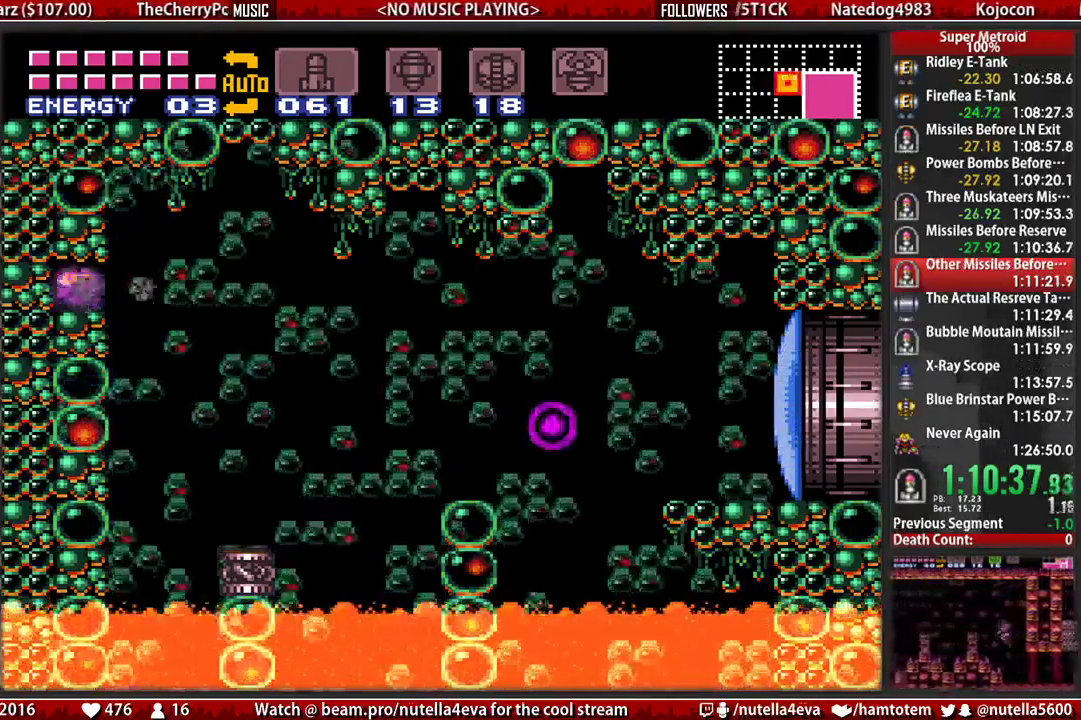
{"buttons": ["B", "DPAD_LEFT"], "events": []}
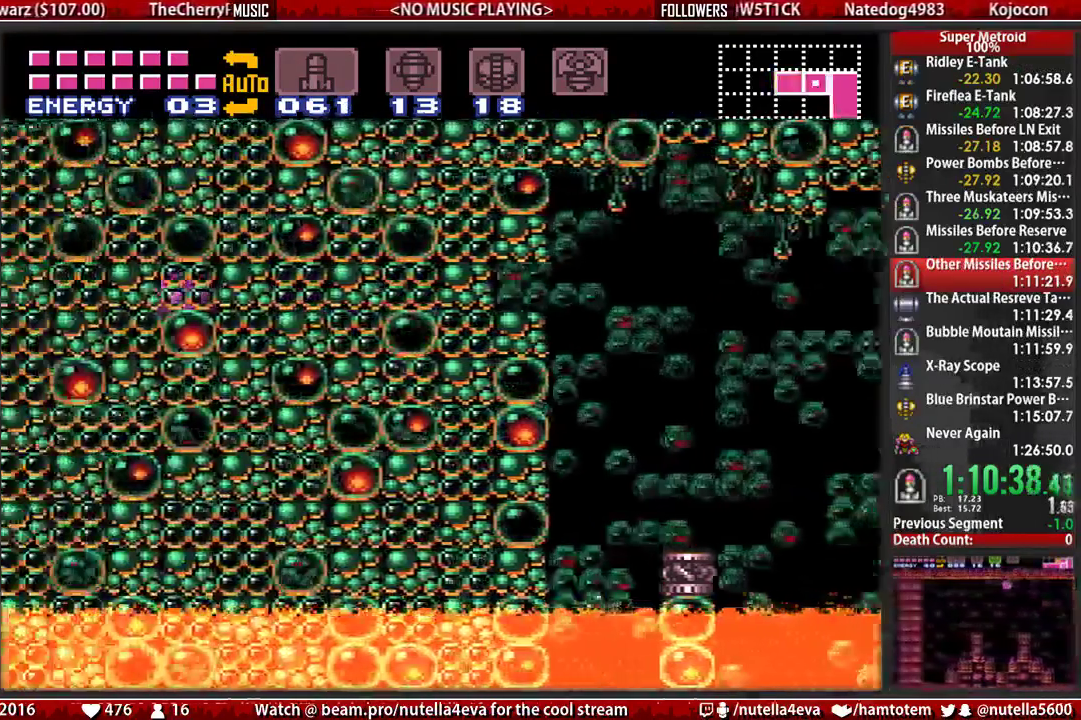
{"buttons": ["DPAD_LEFT"], "events": [[500, "B", "up"]]}
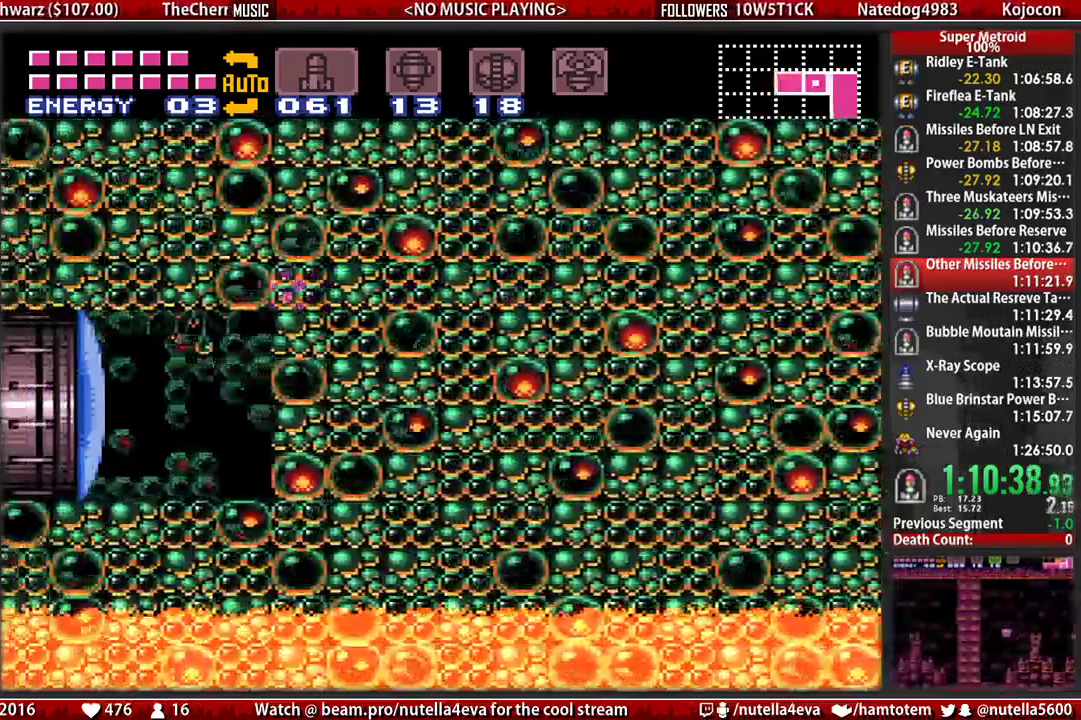
{"buttons": ["X"], "events": [[67, "DPAD_LEFT", "up"], [233, "DPAD_UP", "down"], [317, "DPAD_UP", "up"], [467, "X", "down"]]}
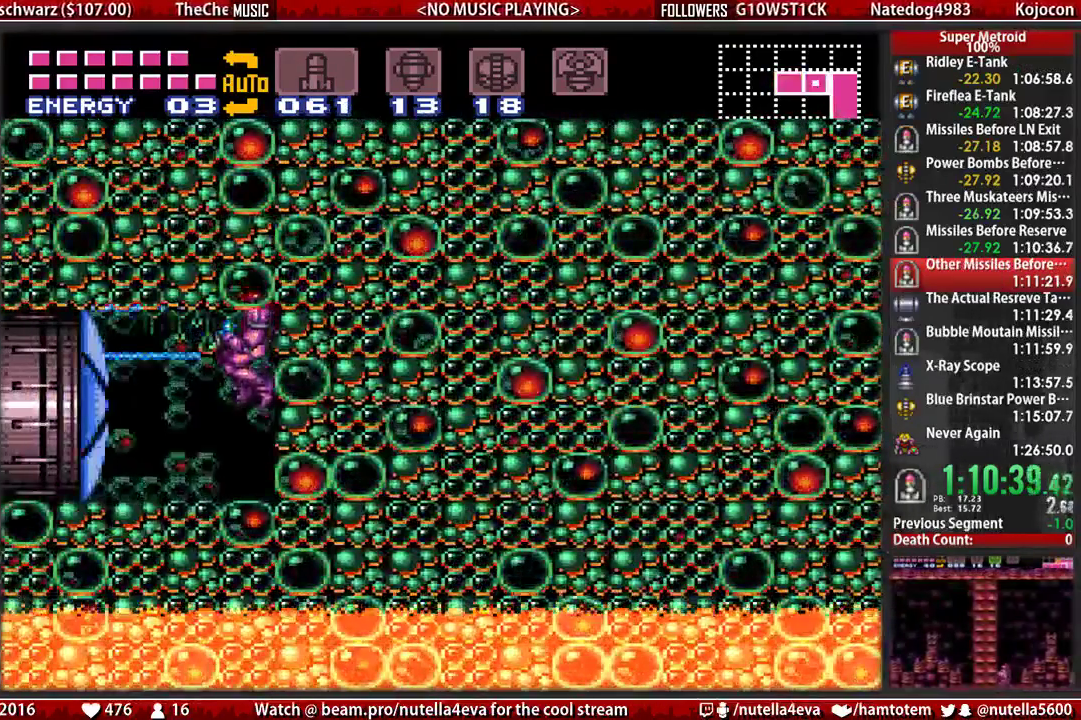
{"buttons": ["B", "DPAD_LEFT"], "events": [[50, "X", "up"], [117, "B", "down"], [117, "DPAD_LEFT", "down"]]}
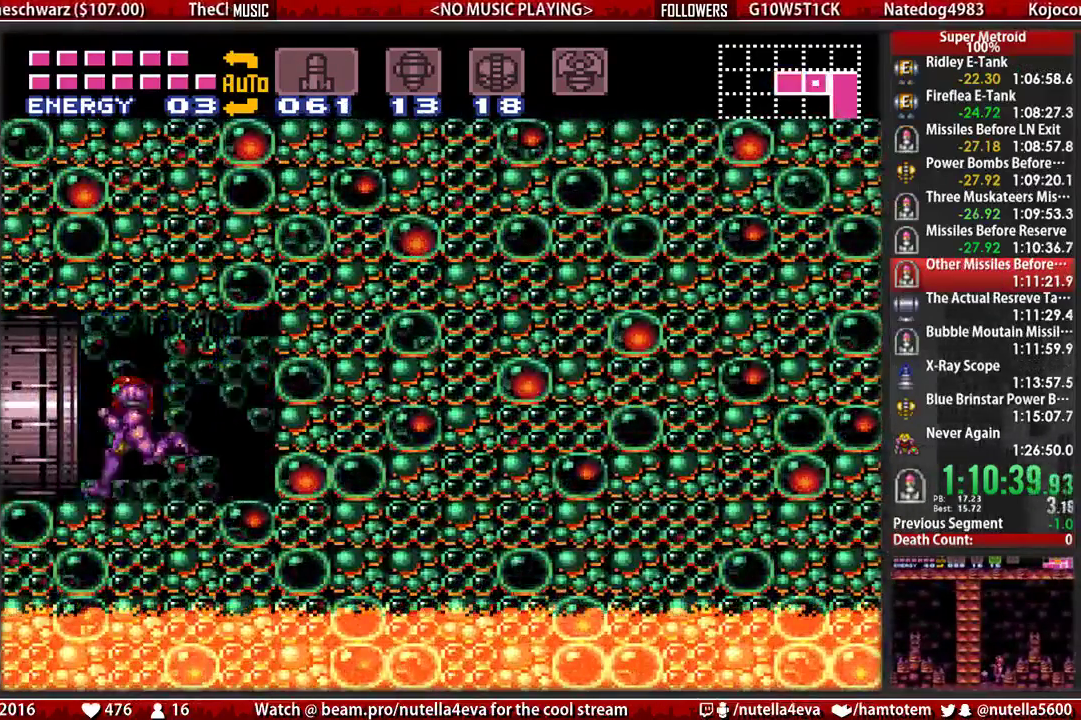
{"buttons": ["DPAD_LEFT"], "events": [[400, "B", "up"], [400, "DPAD_LEFT", "up"], [483, "DPAD_LEFT", "down"]]}
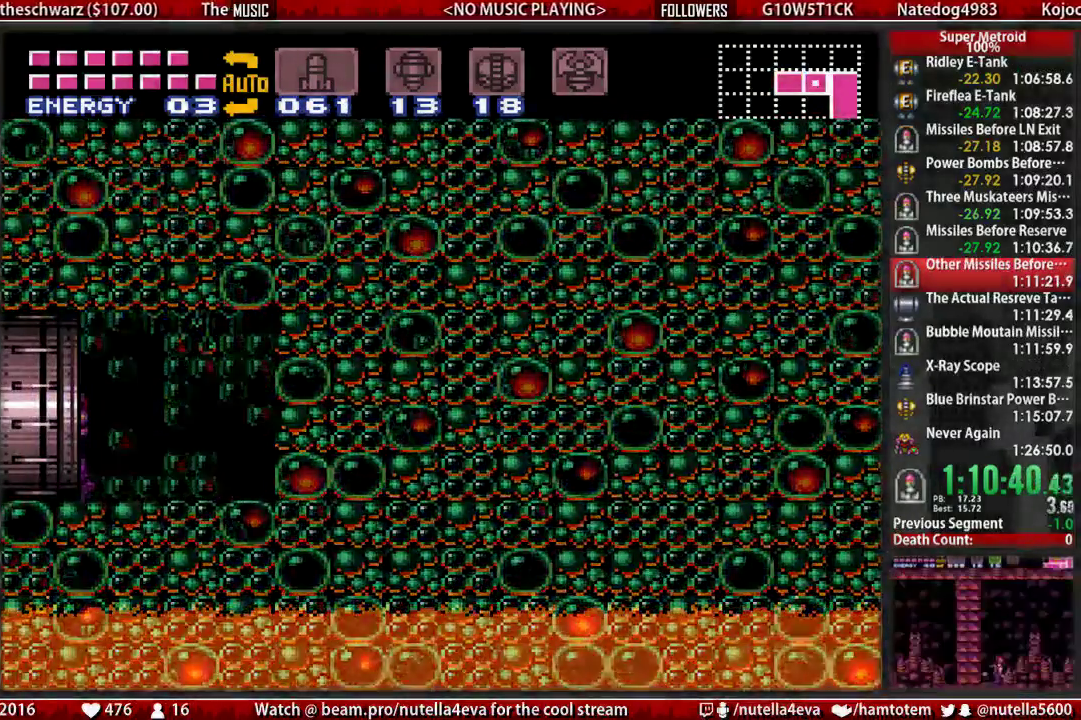
{"buttons": ["B", "DPAD_LEFT"], "events": [[50, "B", "down"]]}
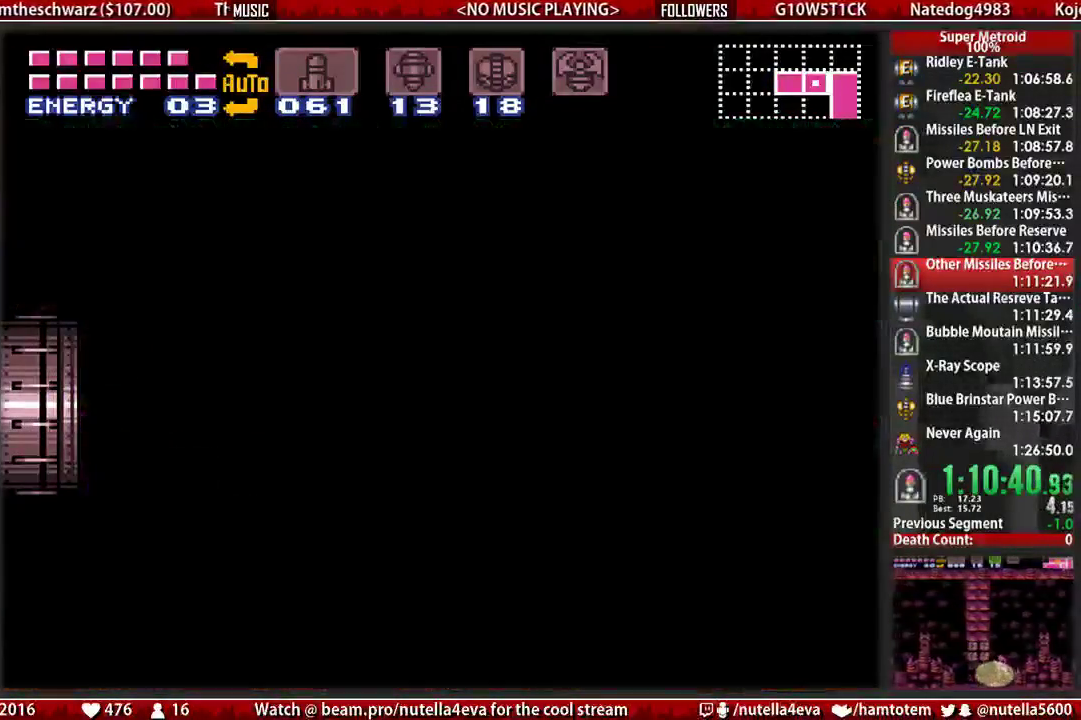
{"buttons": ["B", "DPAD_LEFT"], "events": []}
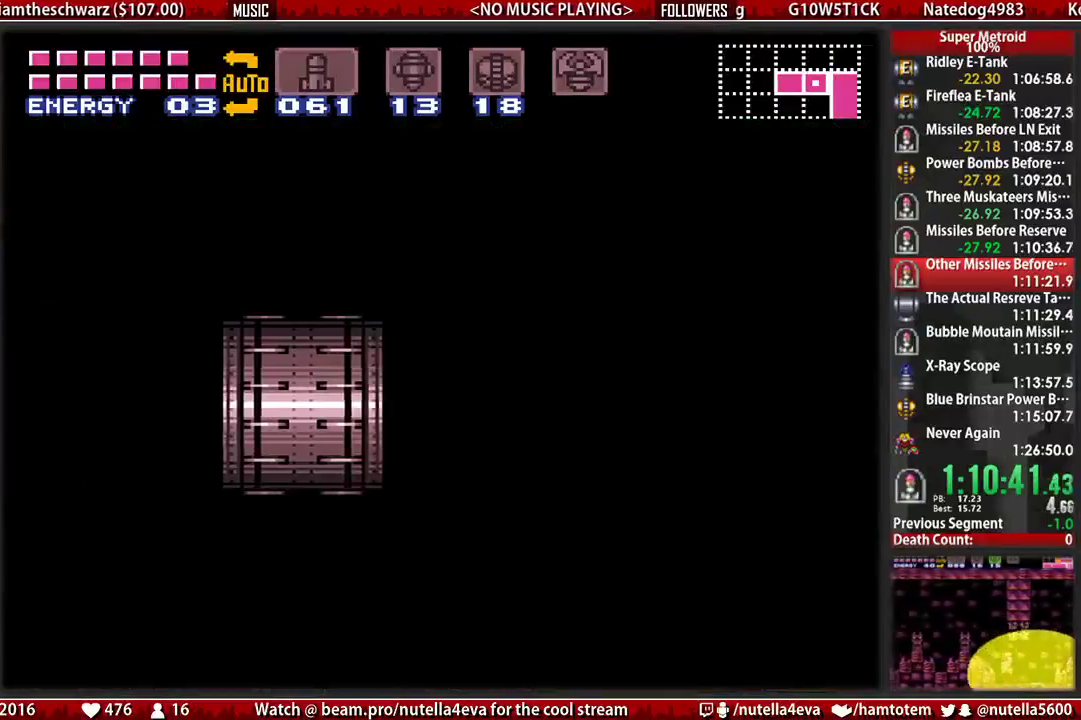
{"buttons": ["B", "DPAD_LEFT"], "events": []}
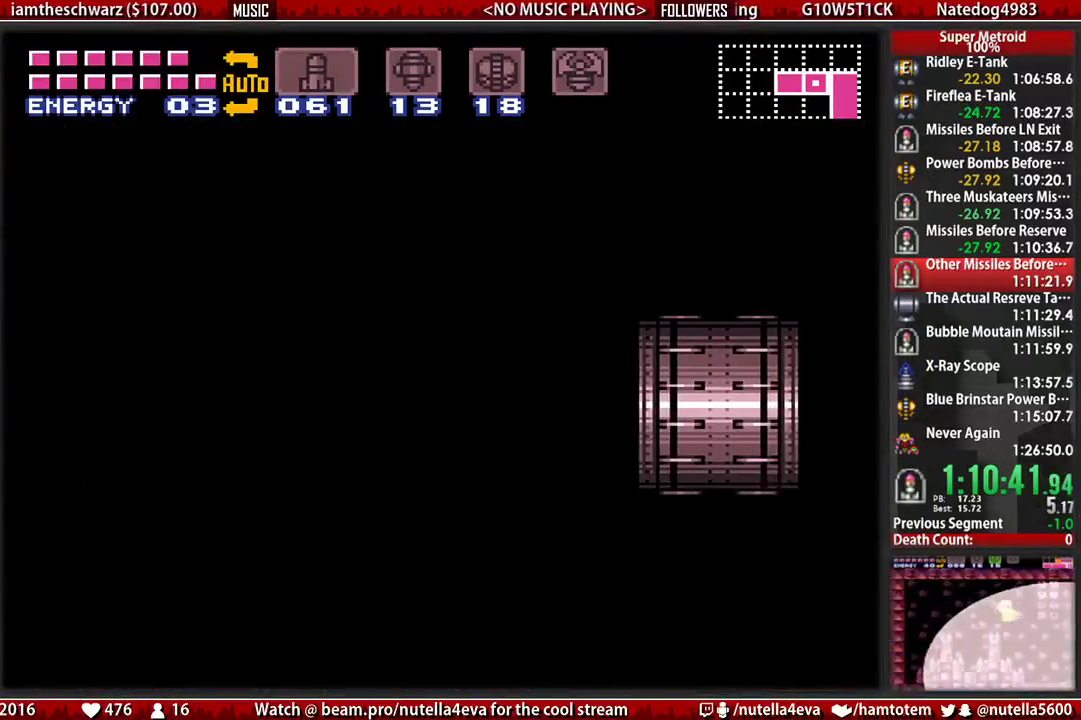
{"buttons": ["B", "DPAD_LEFT"], "events": []}
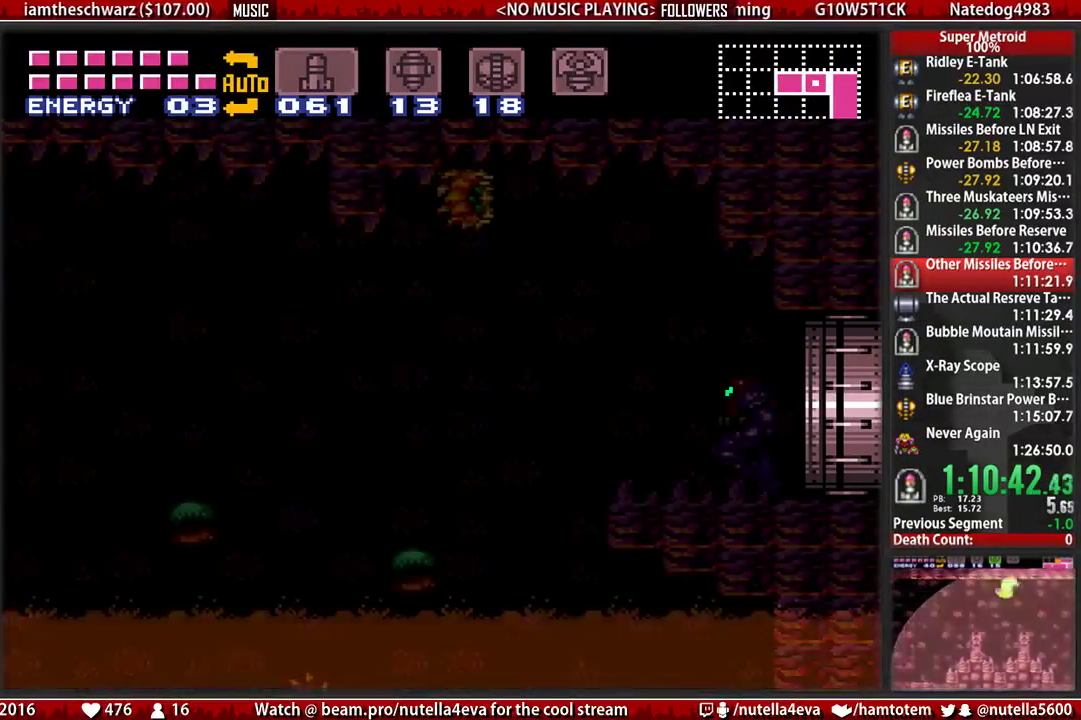
{"buttons": ["B", "DPAD_LEFT"], "events": []}
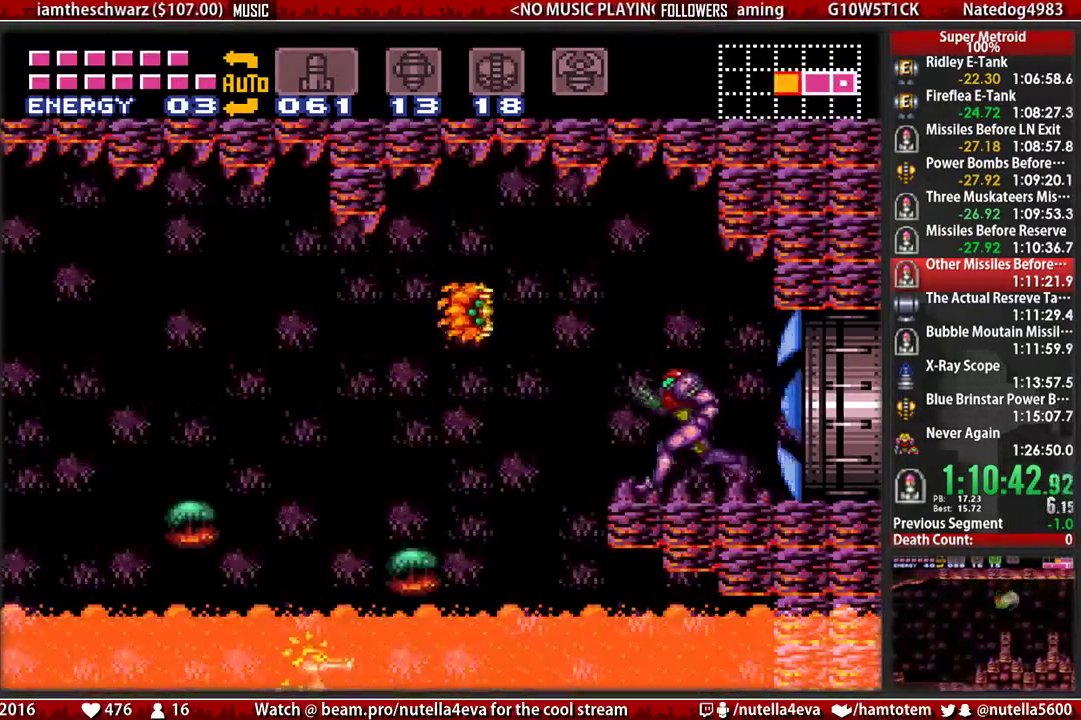
{"buttons": ["DPAD_LEFT"], "events": [[50, "A", "down"], [133, "B", "up"], [217, "A", "up"]]}
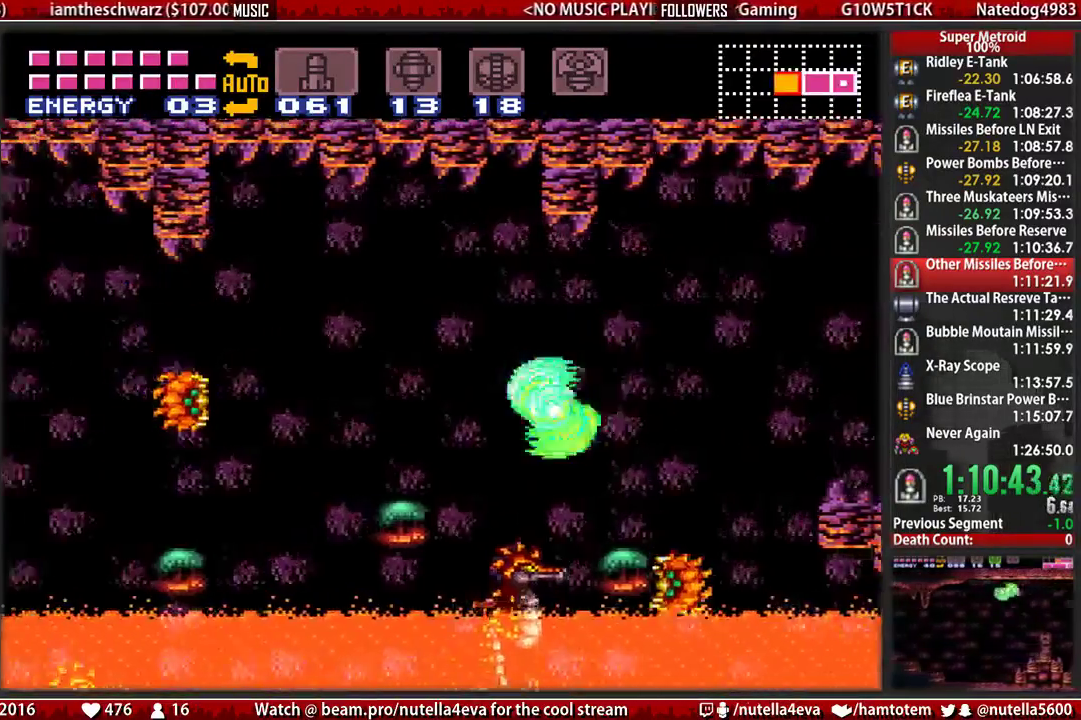
{"buttons": ["DPAD_LEFT"], "events": [[183, "A", "down"], [267, "A", "up"]]}
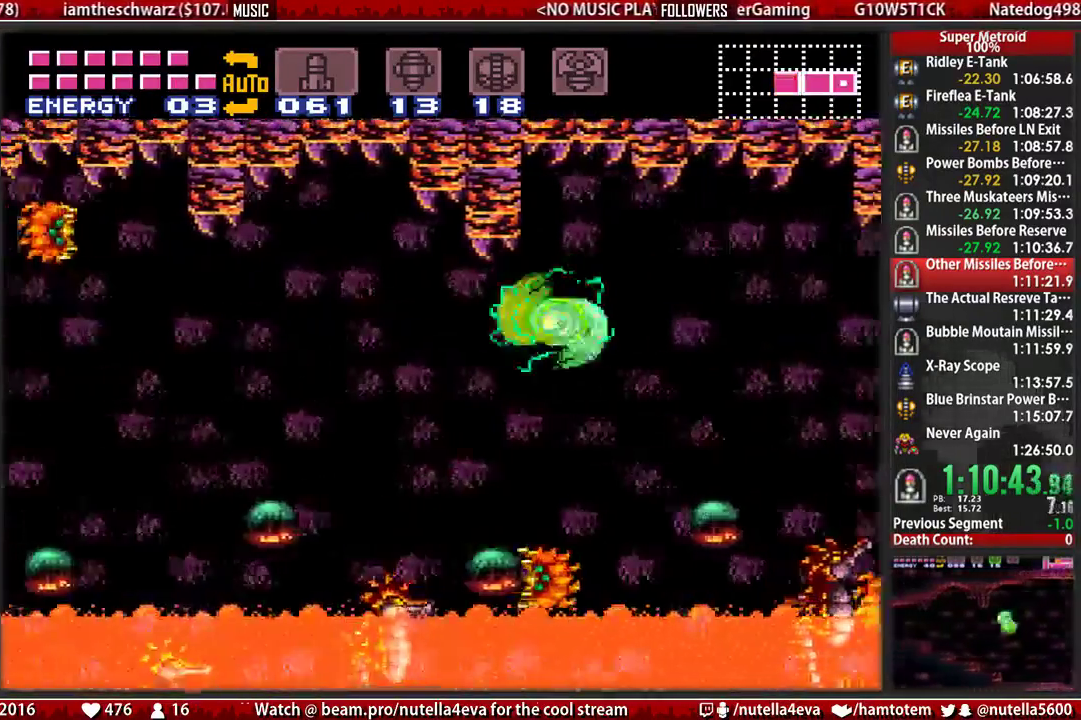
{"buttons": ["DPAD_LEFT"], "events": [[317, "A", "down"], [467, "A", "up"]]}
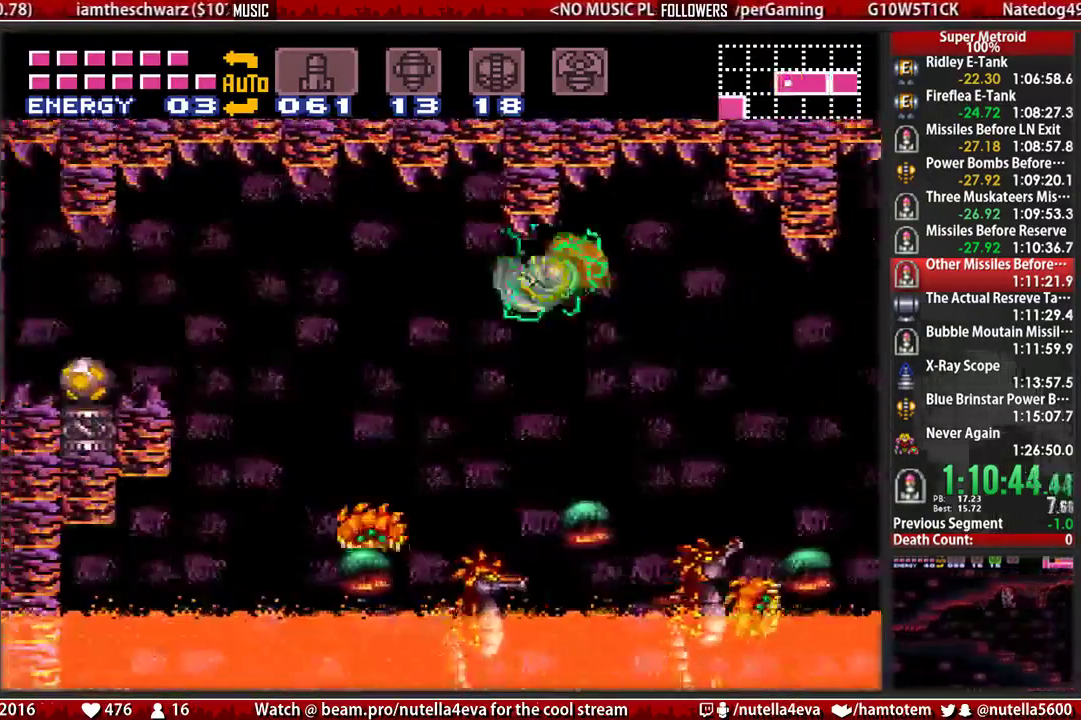
{"buttons": ["DPAD_RIGHT"], "events": [[200, "DPAD_DOWN", "down"], [267, "DPAD_LEFT", "up"], [367, "DPAD_RIGHT", "down"], [367, "X", "down"], [433, "DPAD_DOWN", "up"], [433, "X", "up"]]}
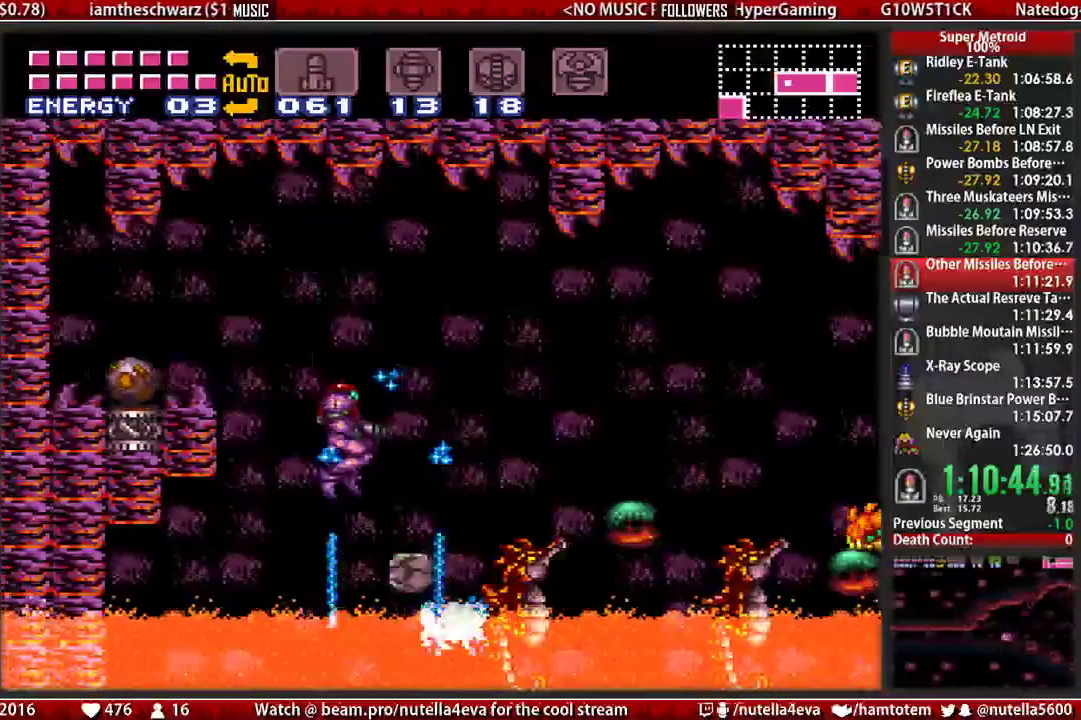
{"buttons": ["DPAD_RIGHT"], "events": []}
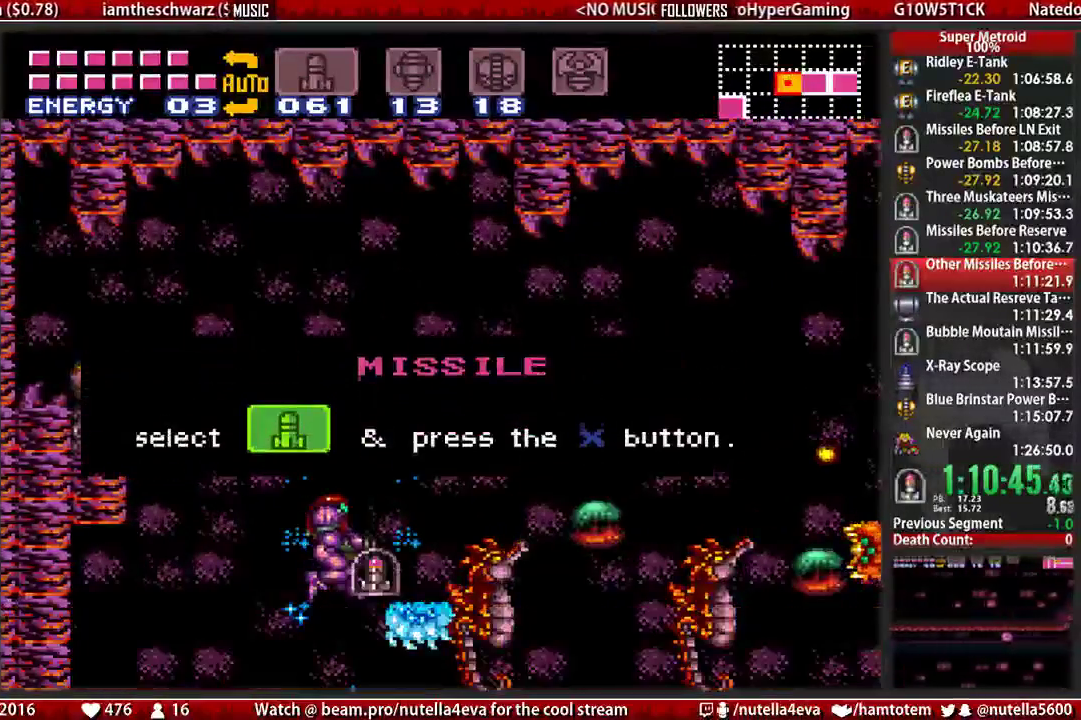
{"buttons": ["DPAD_LEFT"], "events": [[217, "DPAD_RIGHT", "up"], [450, "DPAD_LEFT", "down"]]}
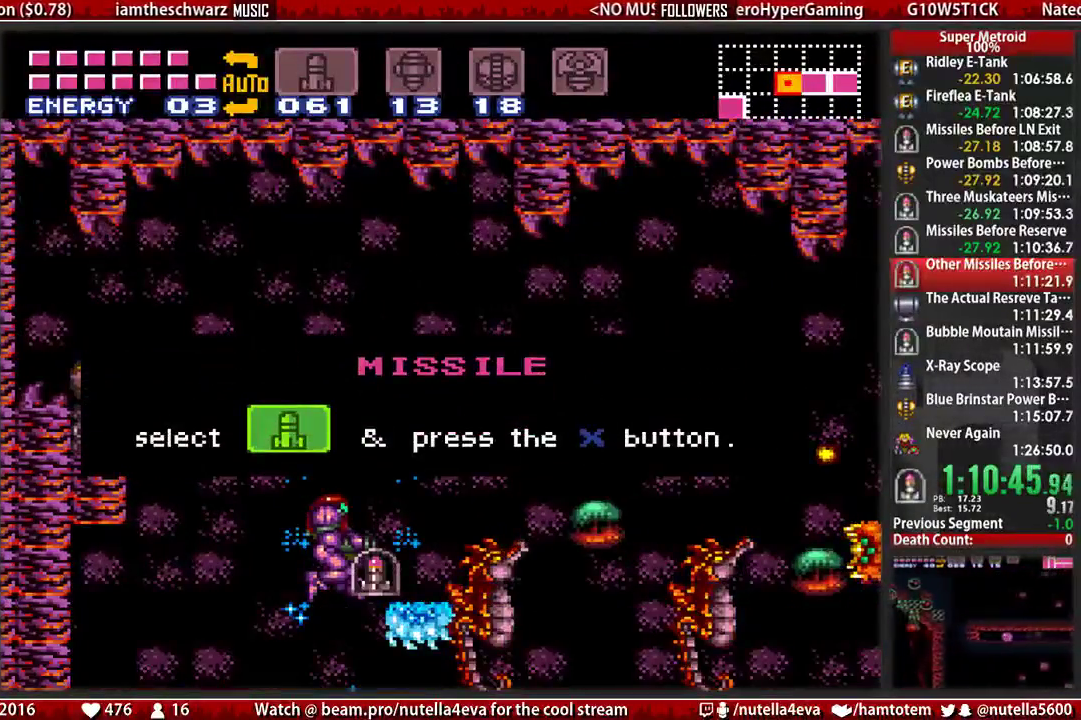
{"buttons": ["B", "DPAD_LEFT"], "events": [[100, "B", "down"]]}
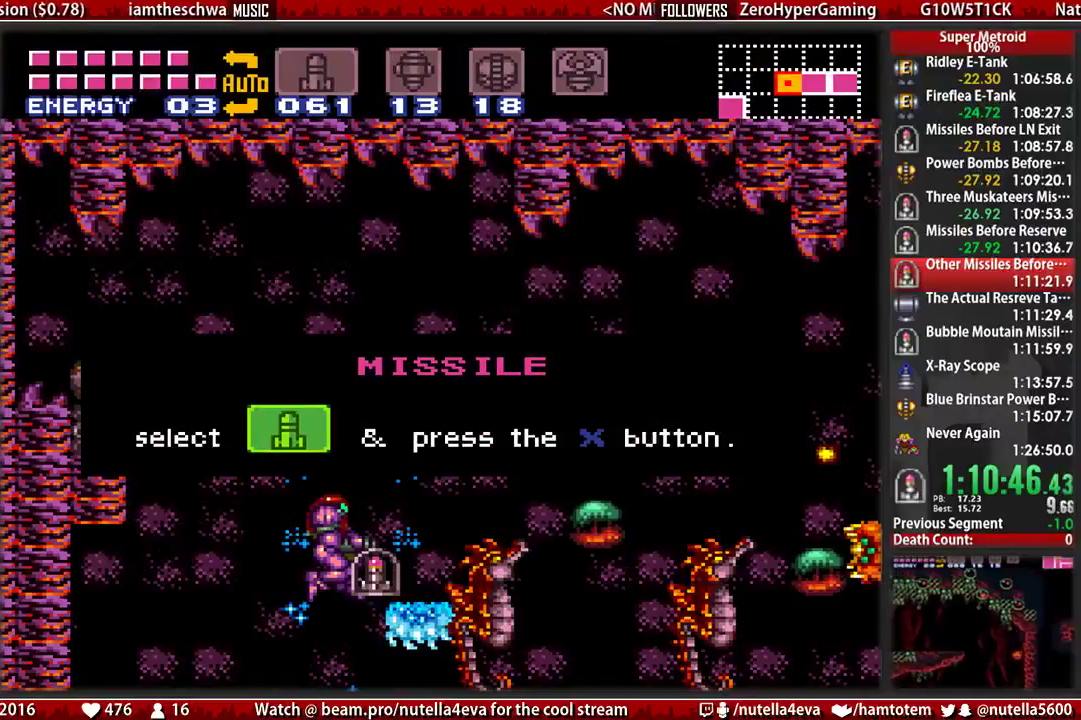
{"buttons": ["B", "DPAD_LEFT"], "events": []}
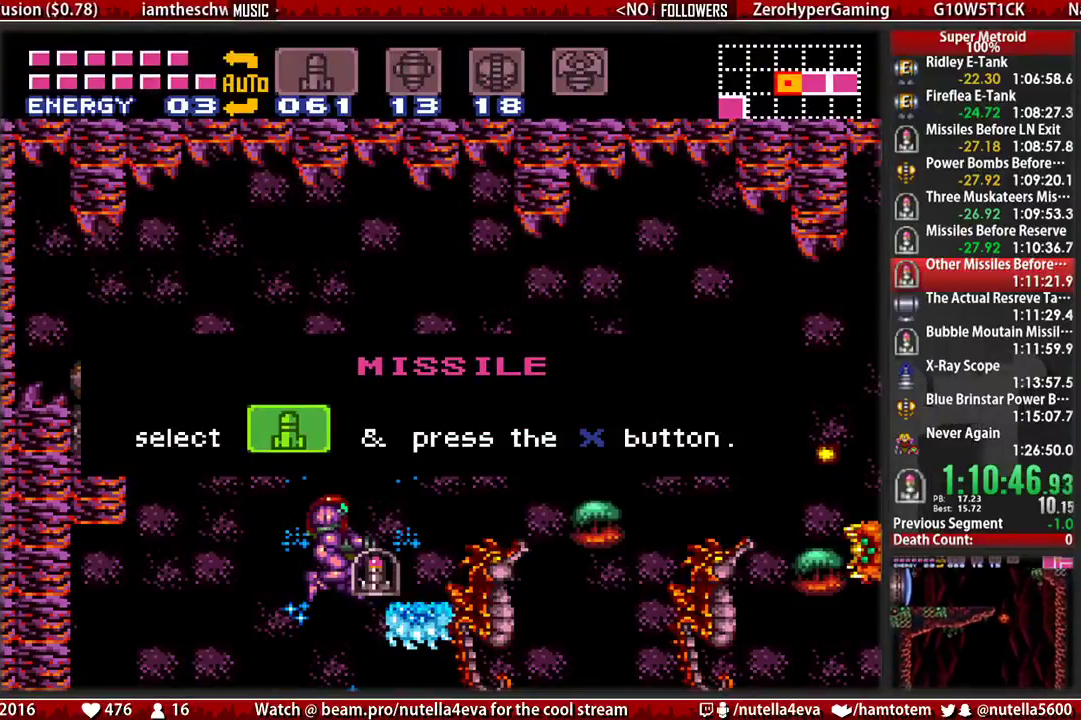
{"buttons": ["B", "DPAD_LEFT"], "events": []}
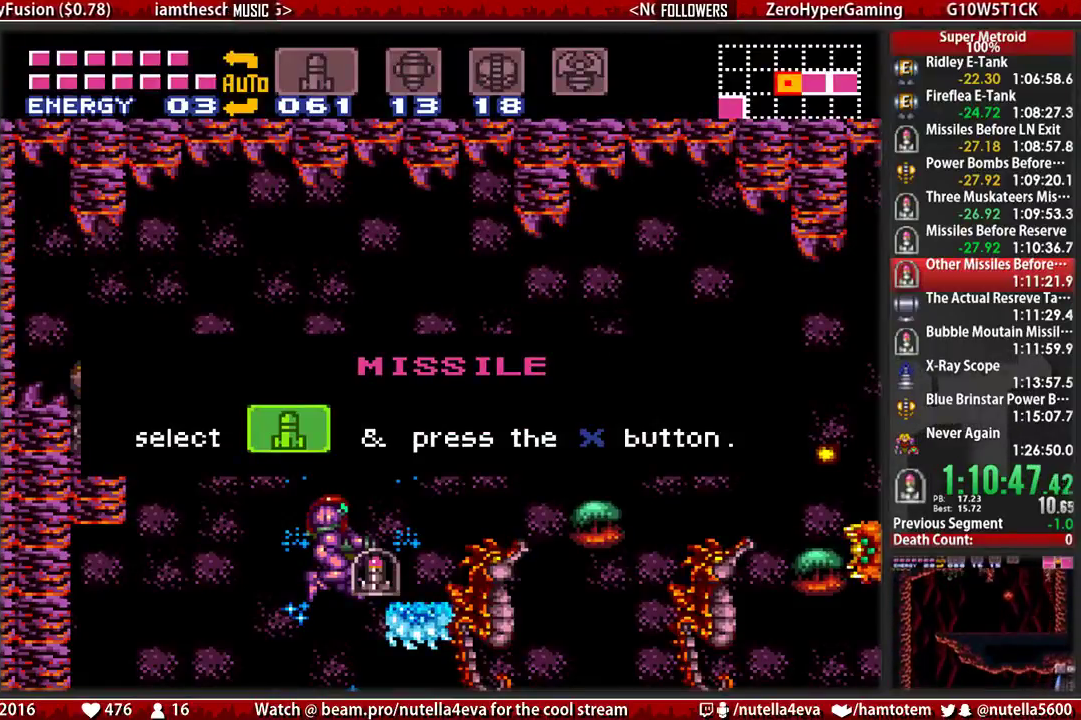
{"buttons": ["B", "DPAD_LEFT"], "events": []}
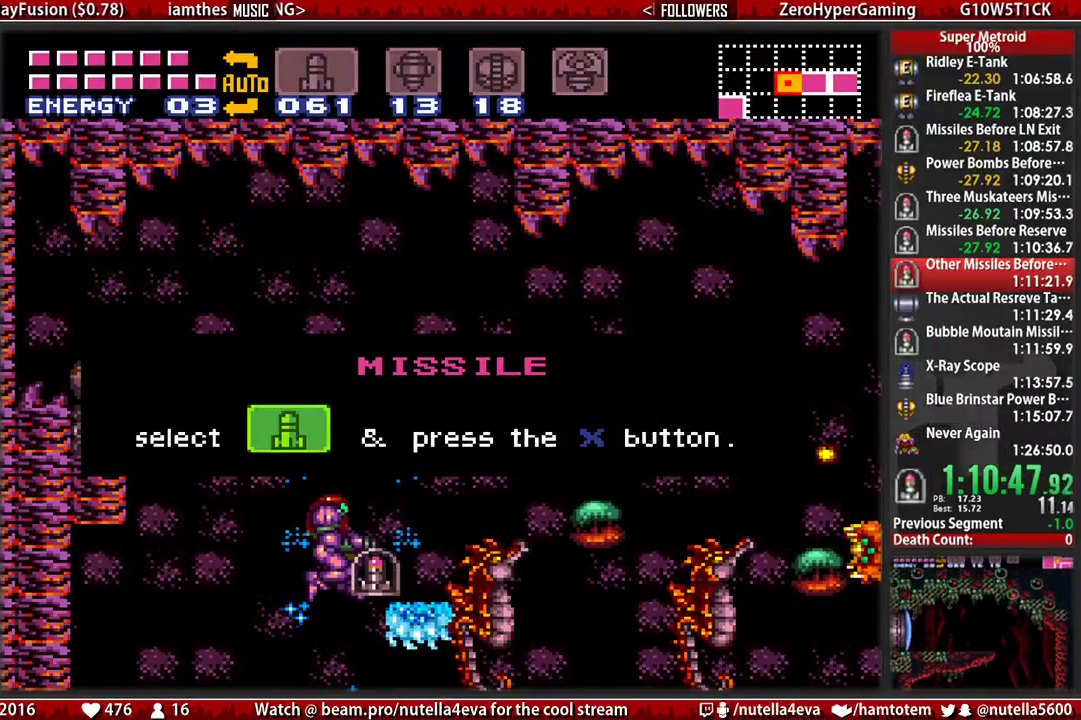
{"buttons": ["B", "DPAD_LEFT"], "events": []}
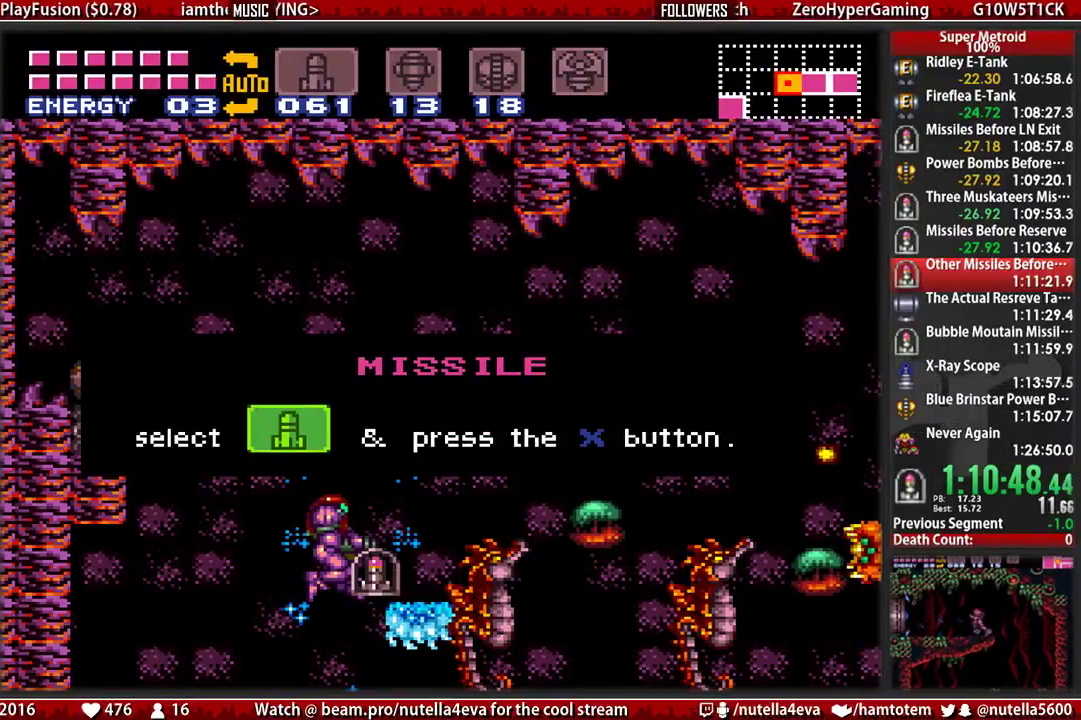
{"buttons": ["B", "DPAD_LEFT"], "events": []}
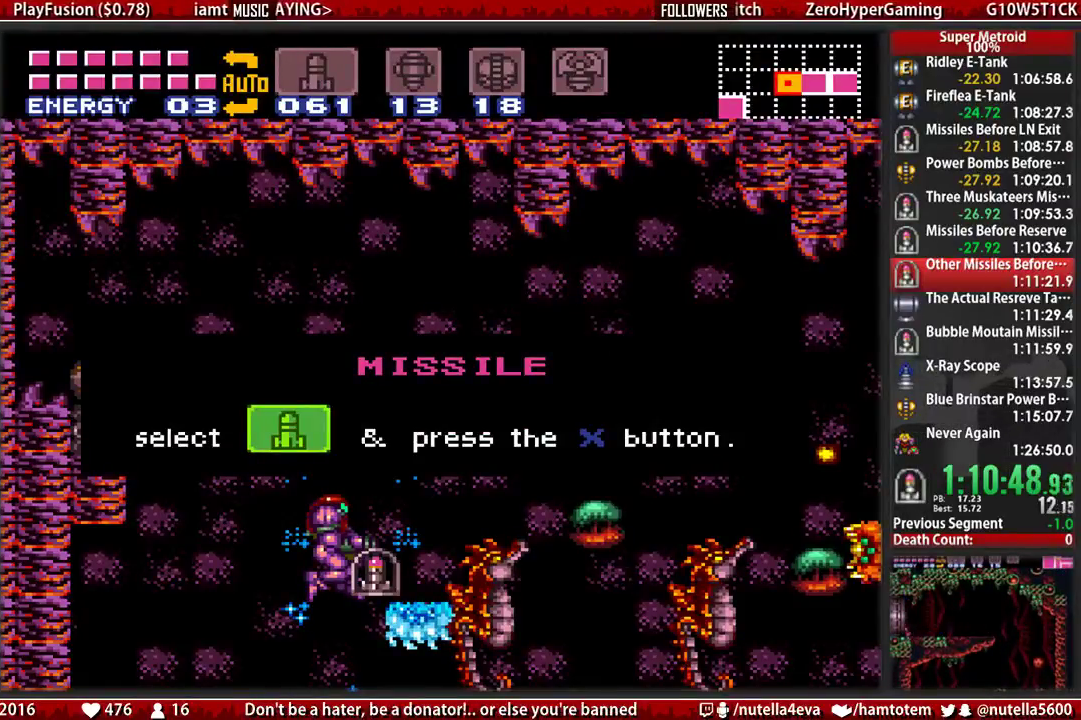
{"buttons": ["B", "DPAD_LEFT"], "events": []}
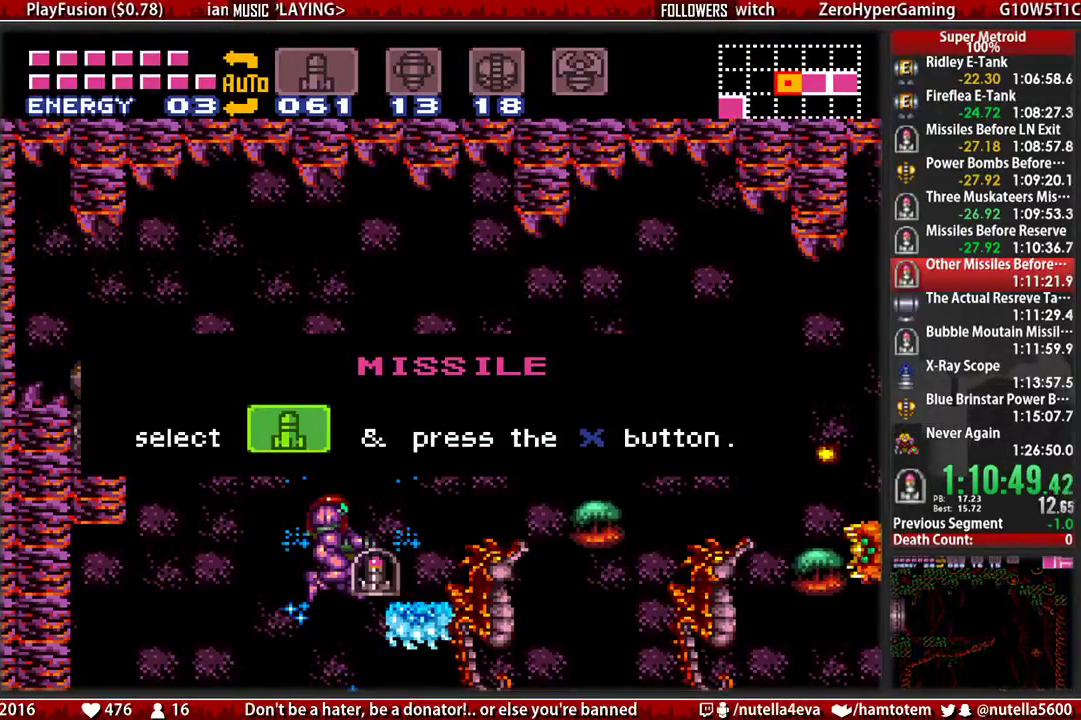
{"buttons": ["B", "DPAD_LEFT"], "events": []}
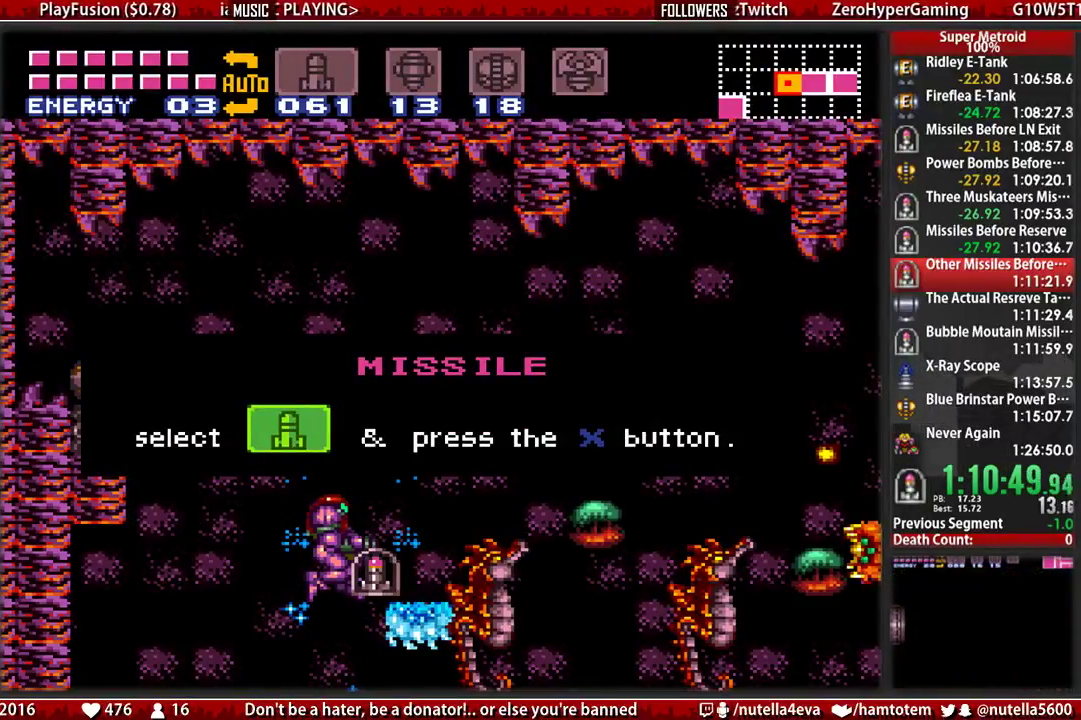
{"buttons": ["B", "DPAD_LEFT"], "events": []}
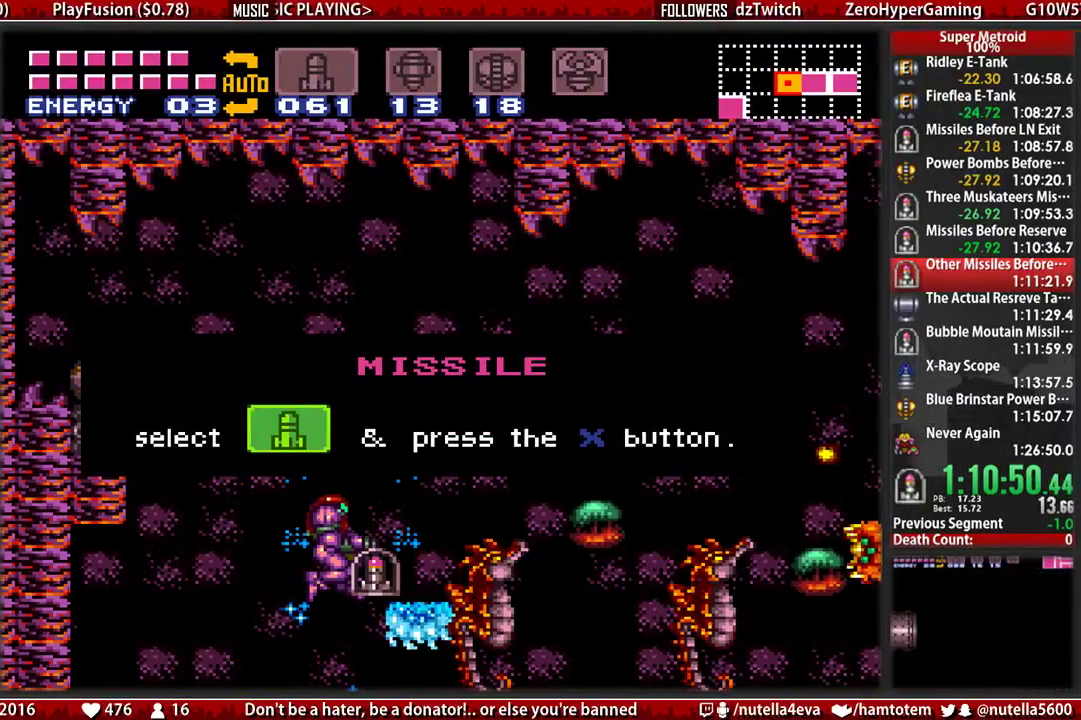
{"buttons": ["B", "DPAD_LEFT"], "events": []}